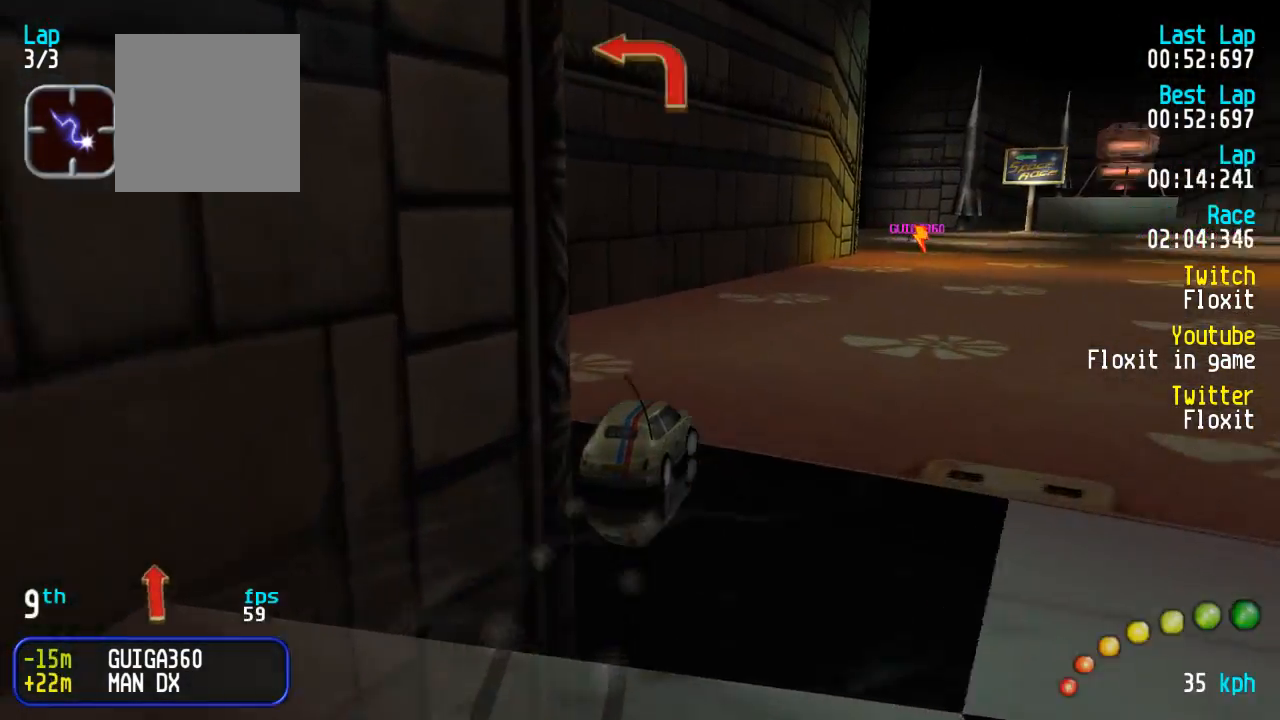
Gameplay with a controller (Xbox layout); each line is a JSON object with the inputs held at the frame after it. "events" lists button and stick changes between this image and that frame as [ms after this image, input, new state], when the widget could be followed in between.
{"buttons": ["A", "DPAD_UP", "DPAD_LEFT"], "left_stick": "center", "right_stick": "center"}
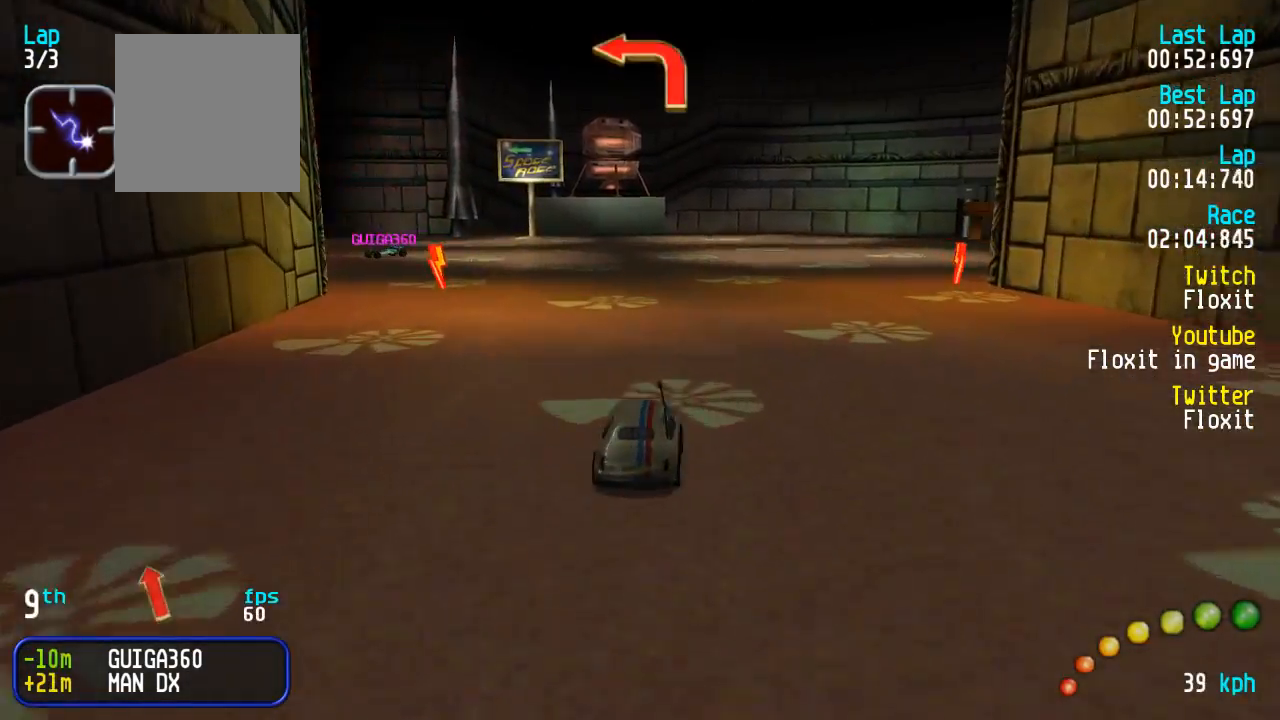
{"buttons": ["A", "DPAD_UP", "DPAD_LEFT"], "left_stick": "center", "right_stick": "center", "events": [[17, "DPAD_UP", "up"], [34, "DPAD_LEFT", "up"], [67, "DPAD_LEFT", "down"], [67, "DPAD_UP", "down"]]}
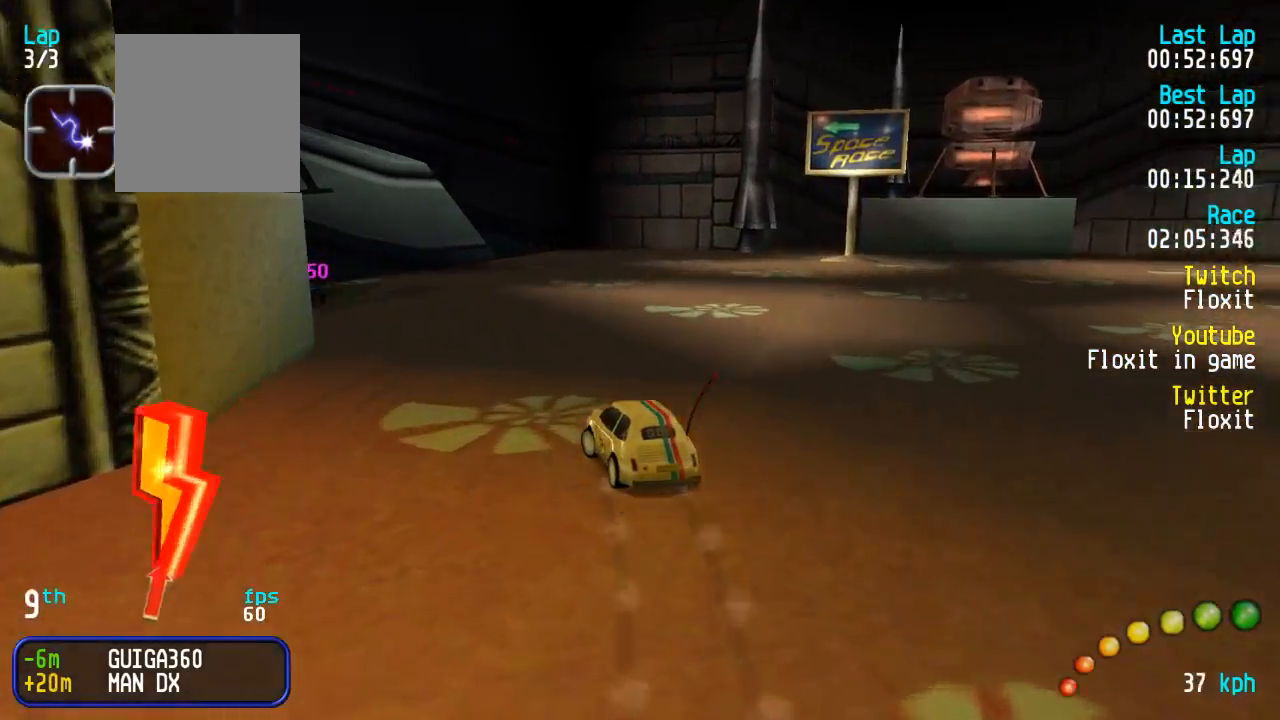
{"buttons": ["A", "DPAD_UP", "DPAD_LEFT"], "left_stick": "center", "right_stick": "center", "events": [[34, "DPAD_UP", "up"], [84, "DPAD_LEFT", "up"], [117, "DPAD_LEFT", "down"], [117, "DPAD_UP", "down"], [250, "DPAD_UP", "up"], [267, "DPAD_LEFT", "up"], [500, "DPAD_LEFT", "down"], [500, "DPAD_UP", "down"]]}
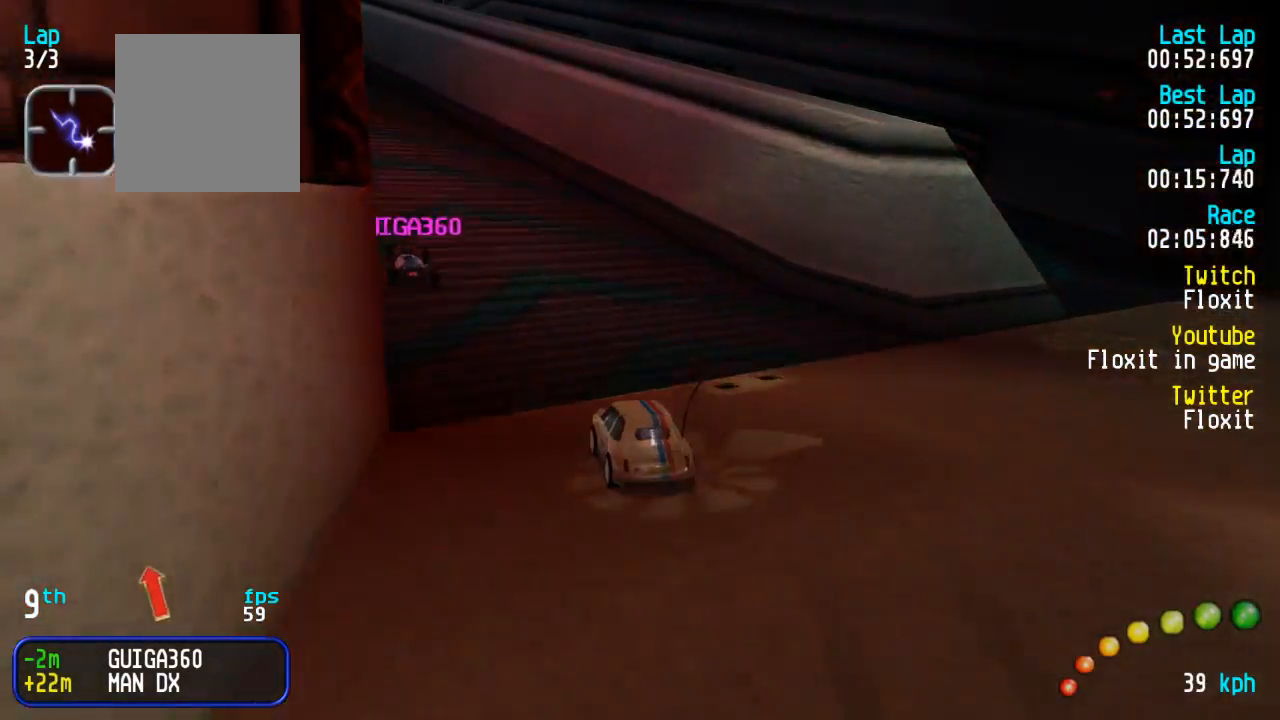
{"buttons": ["A"], "left_stick": "center", "right_stick": "center", "events": [[50, "DPAD_LEFT", "up"], [50, "DPAD_UP", "up"], [184, "DPAD_LEFT", "down"], [250, "DPAD_LEFT", "up"]]}
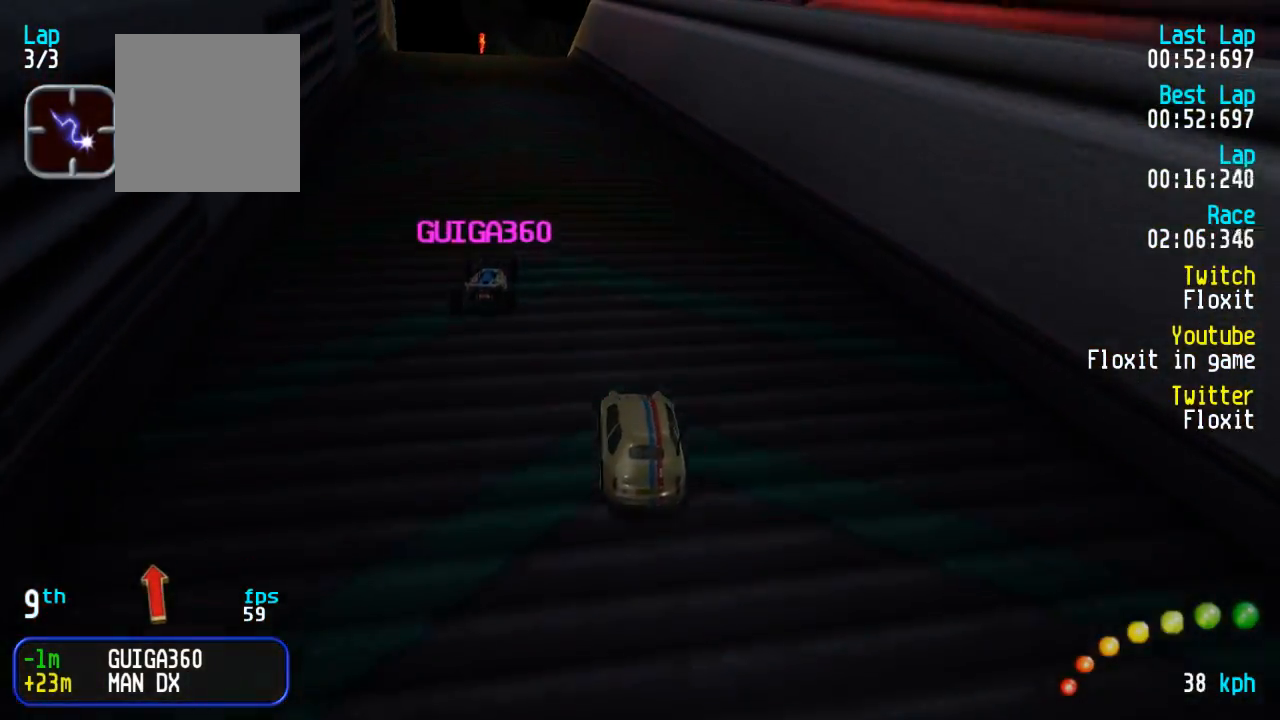
{"buttons": ["A", "R2"], "left_stick": "center", "right_stick": "center", "events": [[134, "DPAD_LEFT", "down"], [134, "DPAD_UP", "down"], [184, "DPAD_UP", "up"], [200, "DPAD_LEFT", "up"], [250, "R2", "down"]]}
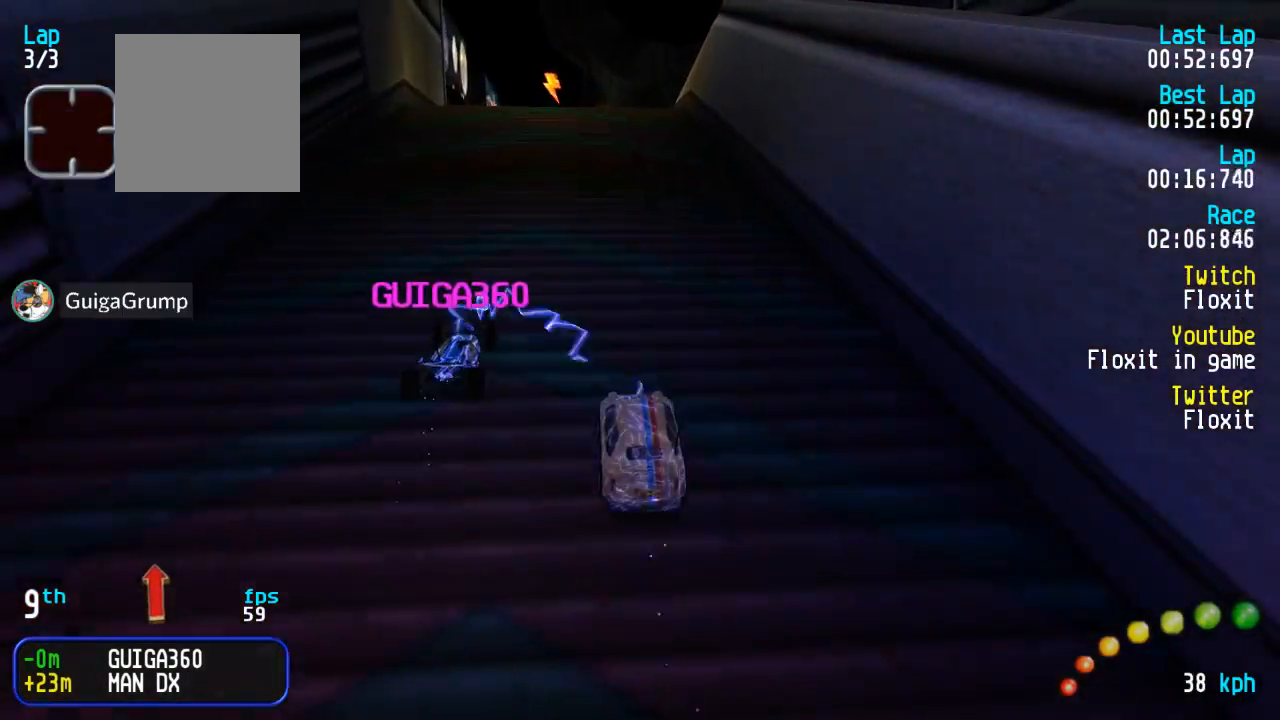
{"buttons": ["A"], "left_stick": "center", "right_stick": "center", "events": [[217, "DPAD_LEFT", "down"], [217, "DPAD_UP", "down"], [250, "DPAD_LEFT", "up"], [250, "DPAD_UP", "up"], [317, "R2", "up"]]}
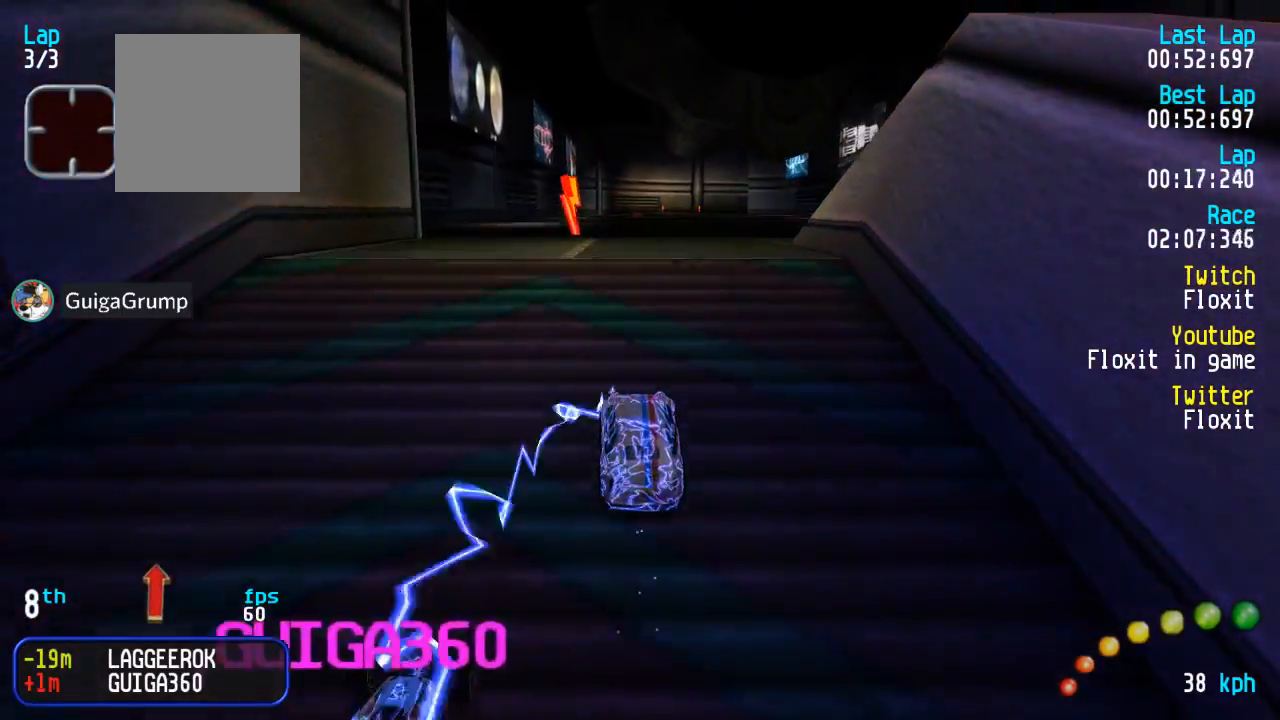
{"buttons": ["A"], "left_stick": "center", "right_stick": "center", "events": [[284, "L3", "down"], [284, "left_stick", "down-right"], [434, "L3", "up"], [434, "left_stick", "center"]]}
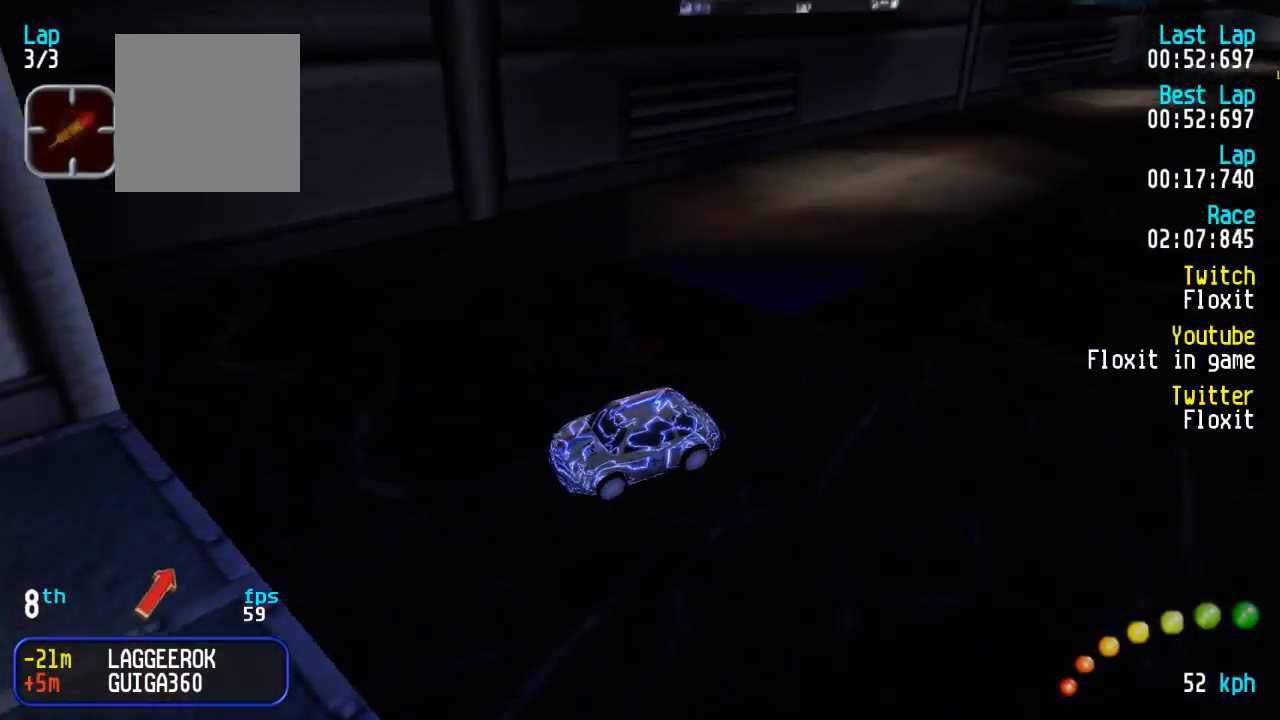
{"buttons": ["A"], "left_stick": "center", "right_stick": "center", "events": []}
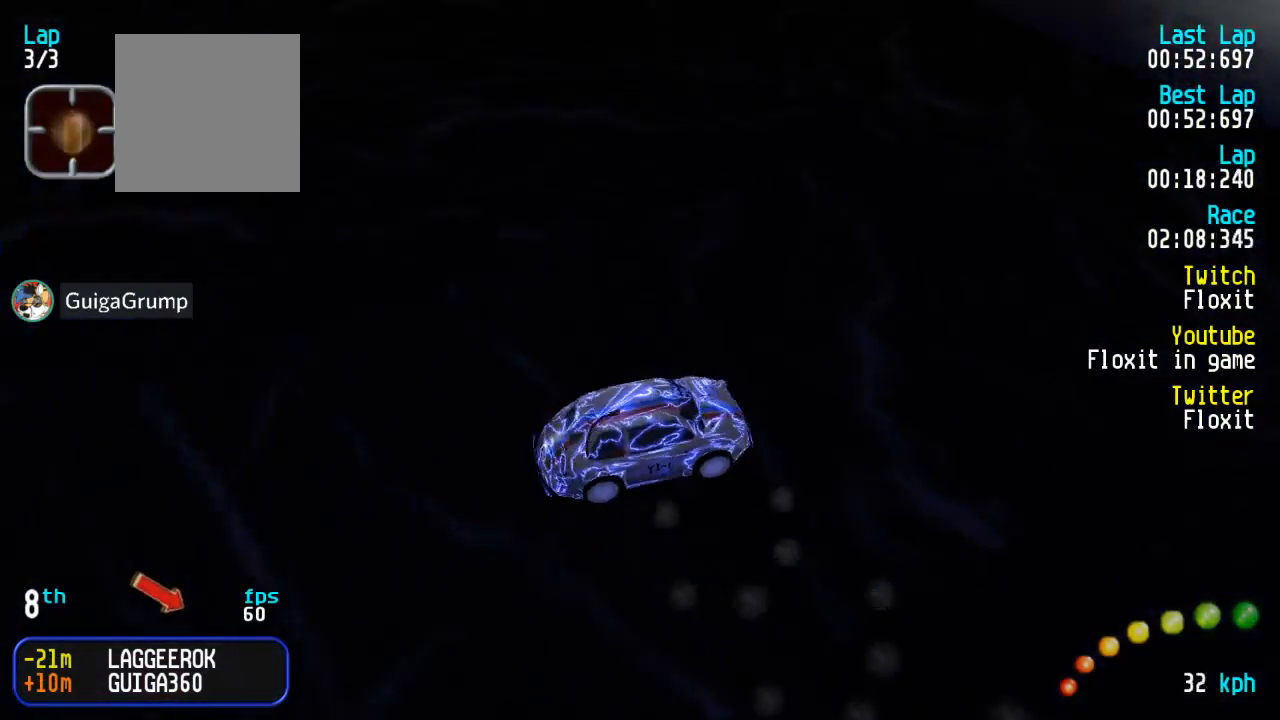
{"buttons": ["A"], "left_stick": "center", "right_stick": "center", "events": []}
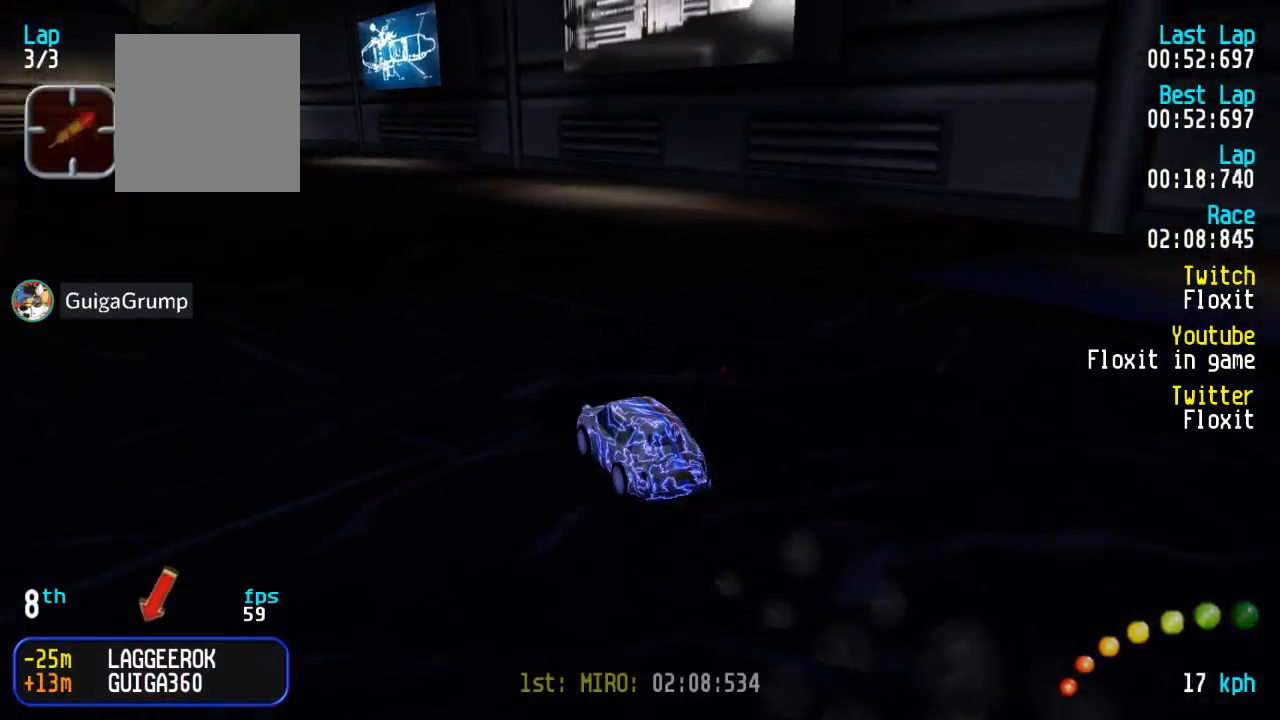
{"buttons": ["A"], "left_stick": "center", "right_stick": "center", "events": [[34, "DPAD_LEFT", "down"], [34, "DPAD_UP", "down"], [134, "DPAD_LEFT", "up"], [134, "DPAD_UP", "up"], [267, "L3", "down"], [267, "left_stick", "down-right"], [384, "L3", "up"], [384, "left_stick", "center"]]}
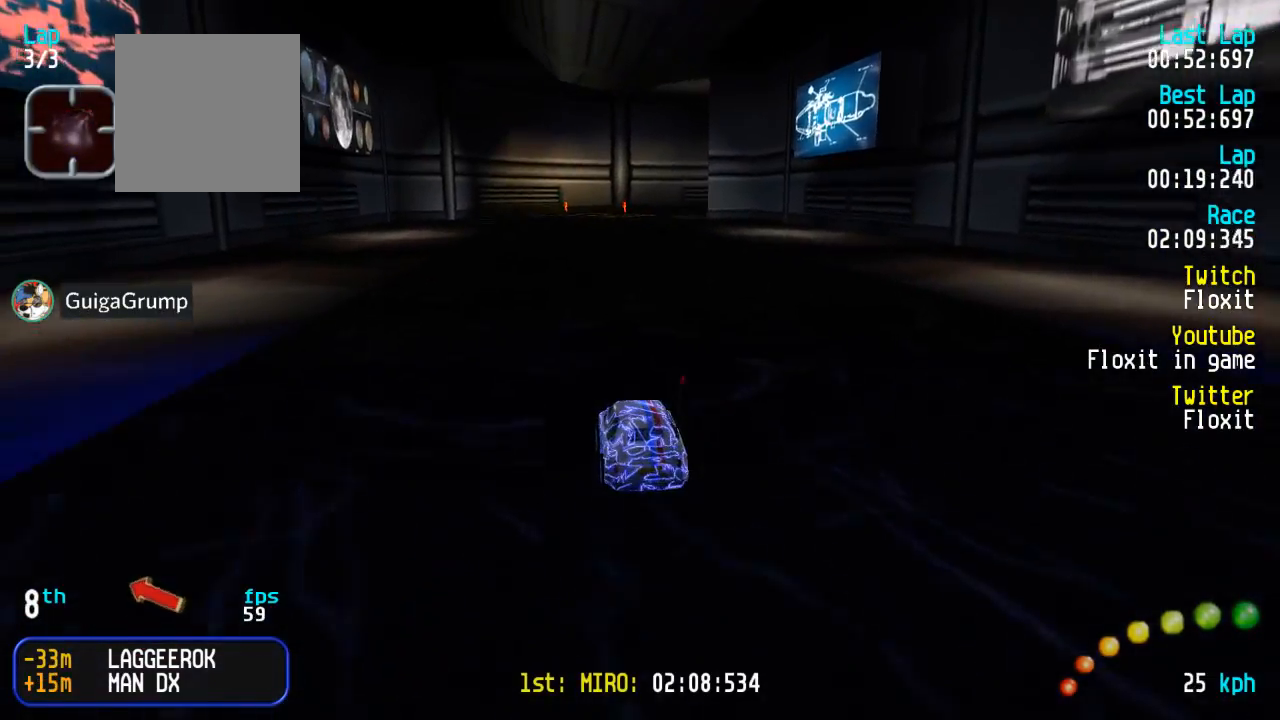
{"buttons": ["A"], "left_stick": "center", "right_stick": "center", "events": [[17, "L3", "down"], [17, "left_stick", "down-right"], [100, "L3", "up"], [100, "left_stick", "center"]]}
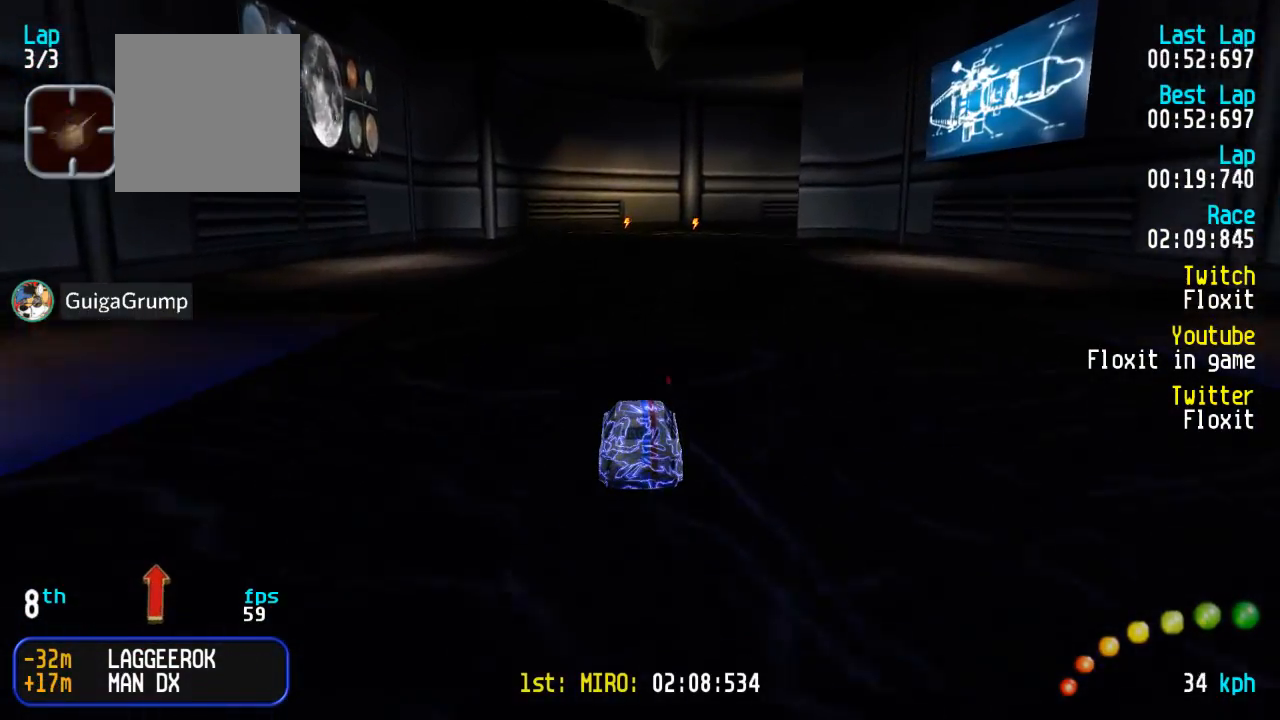
{"buttons": ["A"], "left_stick": "center", "right_stick": "center", "events": []}